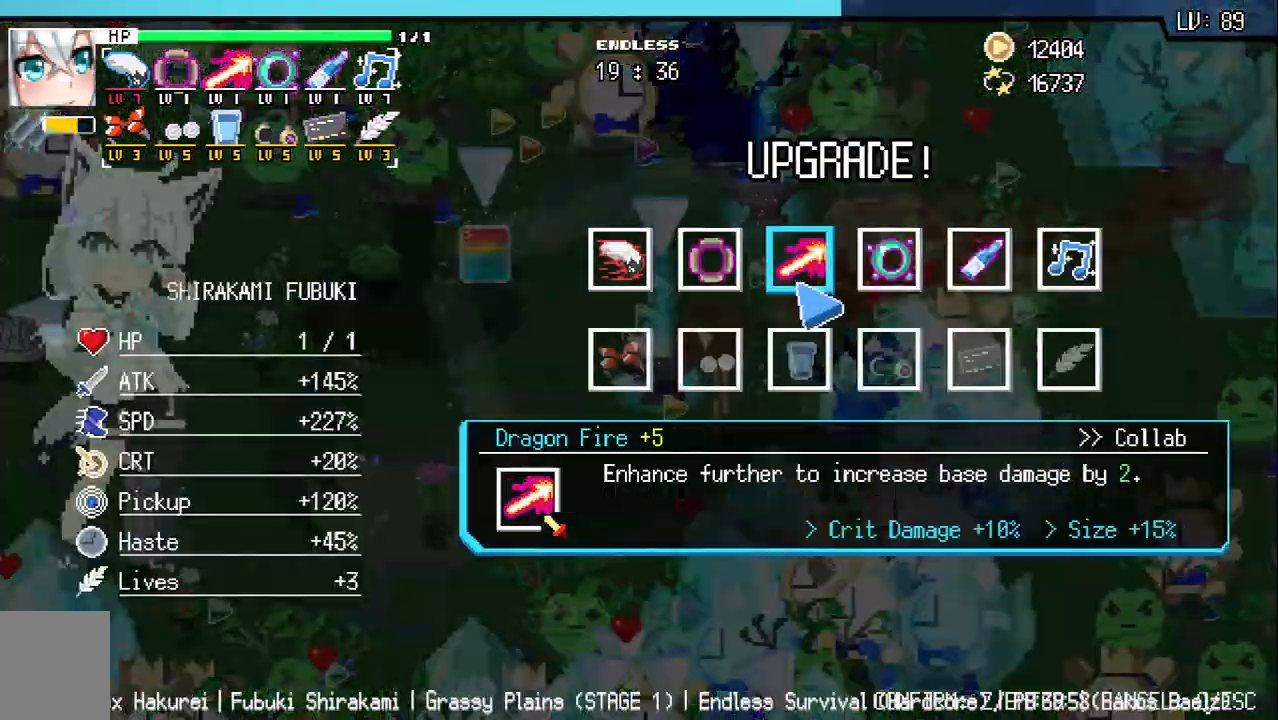
Gameplay with keyboard; each line is a JSON object with the keys held at the frame after it. "events" lists presses ("down") and releases ("up") of "a", "d", "q", "s", "w" and "z" between this image and that frame as [ms after this image, input, new state], when the widget could be followed in between. No other keys are recorded. Mouse input is not recorded.
{"keys": [], "events": [[200, "z", "down"], [283, "z", "up"], [367, "z", "down"], [433, "z", "up"]]}
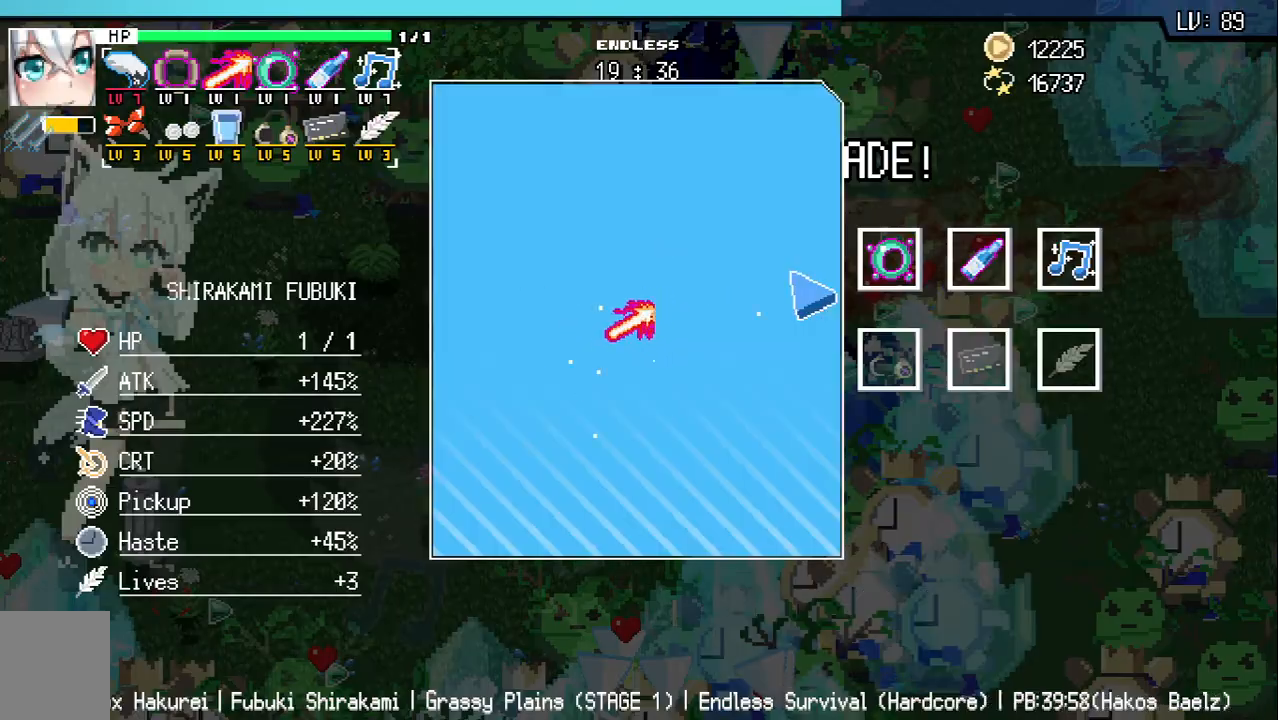
{"keys": ["z"], "events": [[33, "z", "down"], [100, "z", "up"], [200, "z", "down"], [267, "z", "up"], [350, "z", "down"], [433, "z", "up"], [500, "z", "down"]]}
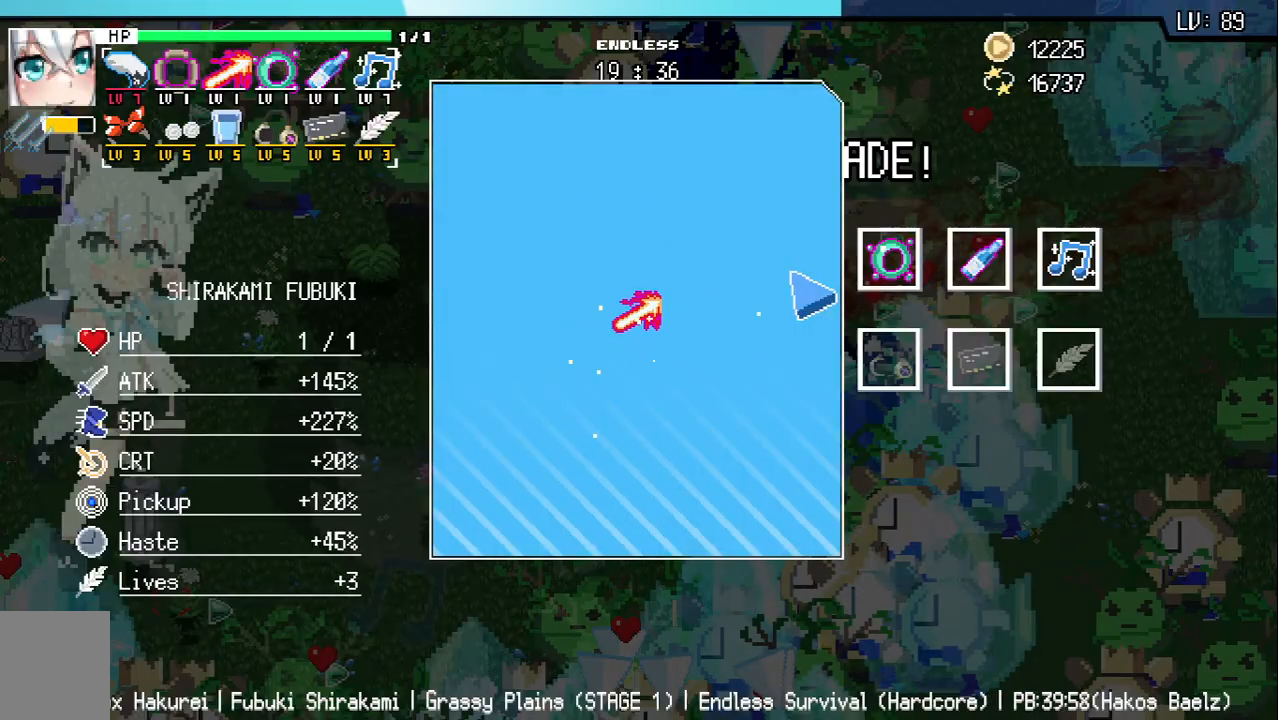
{"keys": [], "events": [[83, "z", "up"]]}
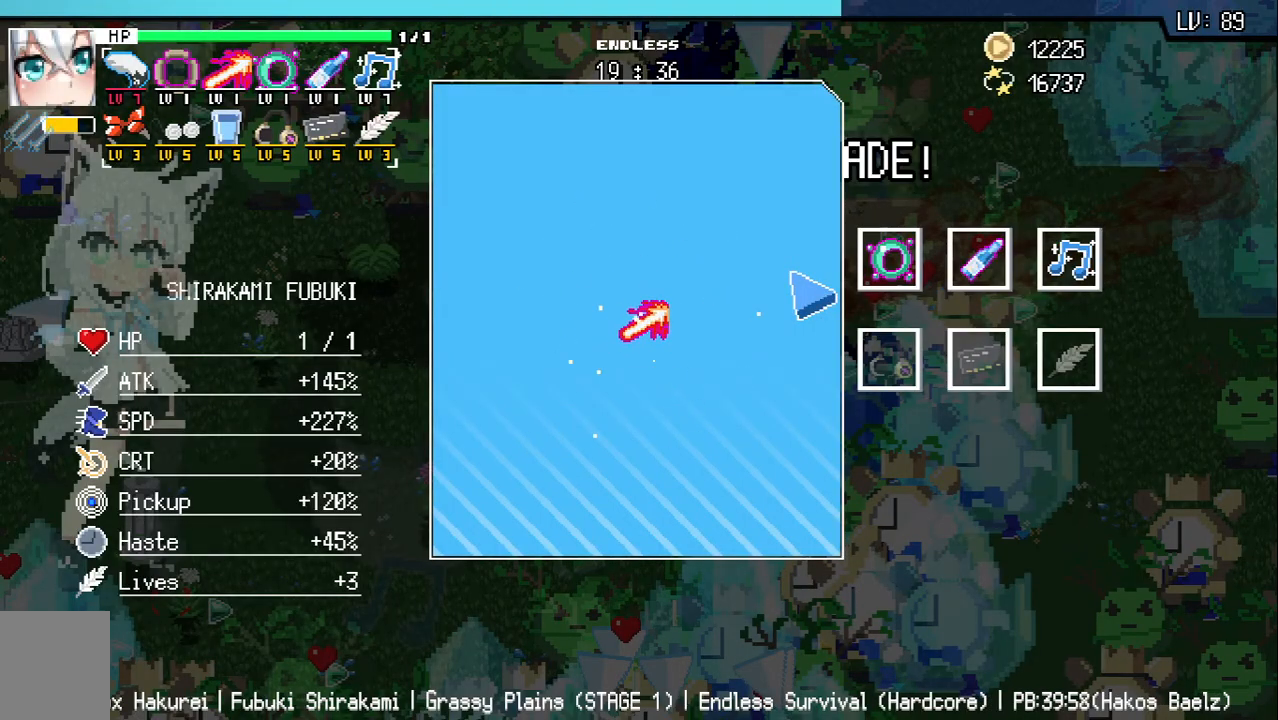
{"keys": [], "events": []}
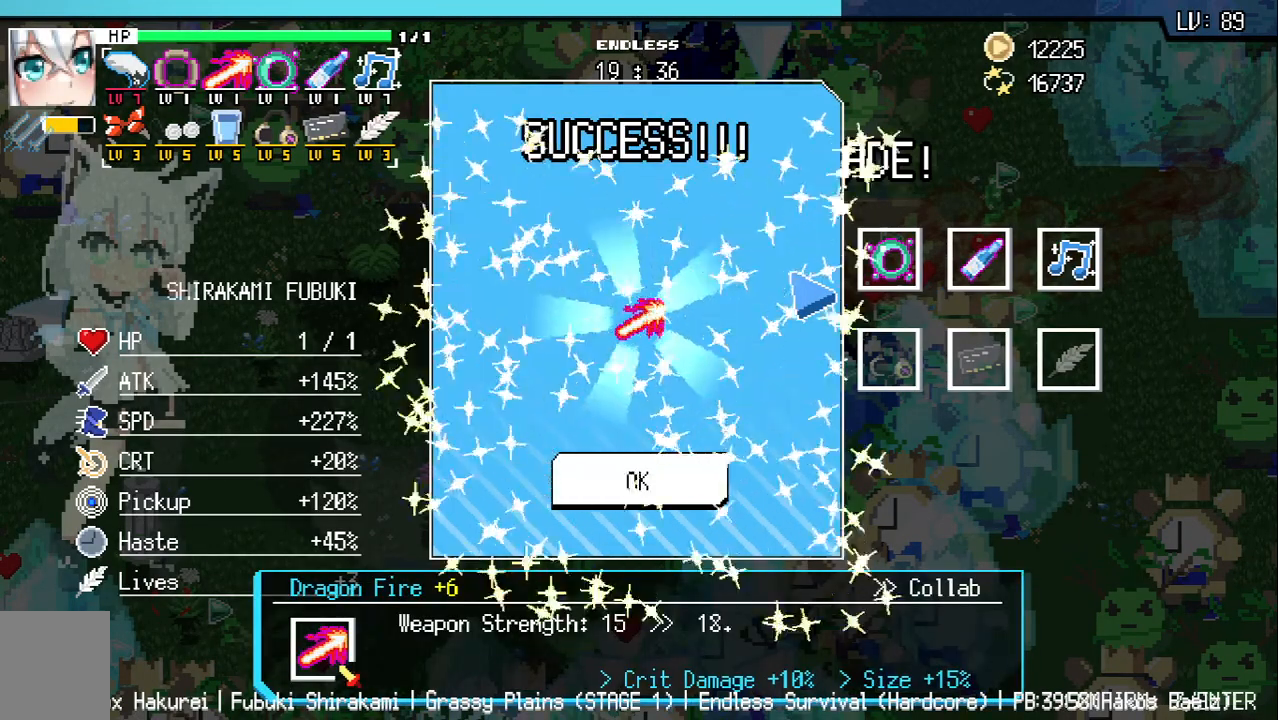
{"keys": ["d", "w"], "events": [[117, "z", "down"], [167, "w", "down"], [217, "z", "up"], [483, "d", "down"]]}